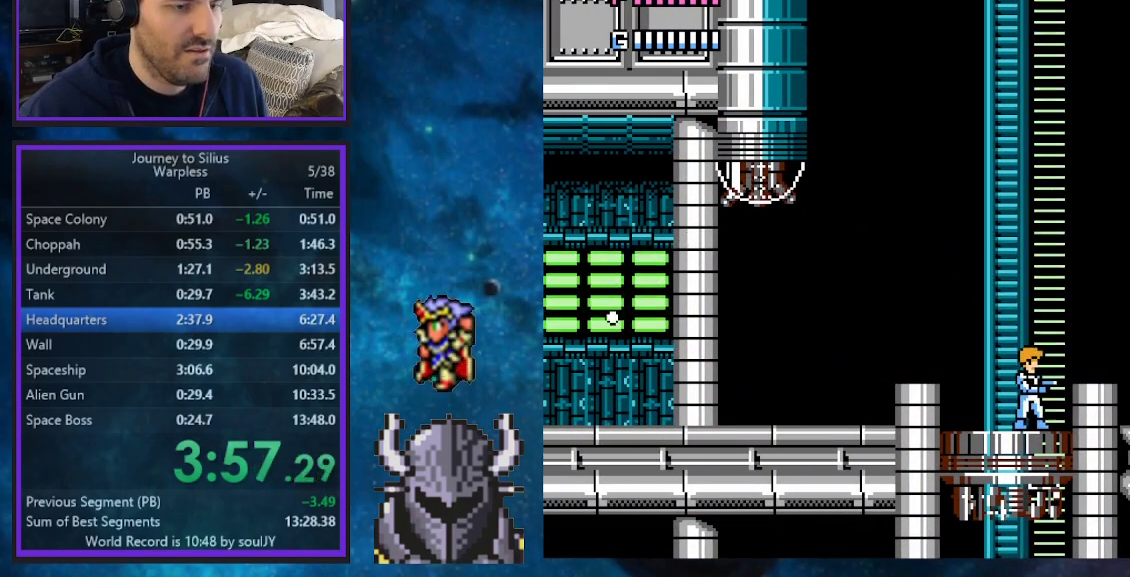
Gameplay with a controller (Xbox layout); each line is a JSON object with the inputs held at the frame after it. "events" lists button and stick changes between this image and that frame as [ms after this image, input, new state], when the widget could be followed in between. Not read: START Z left_stick right_stick.
{"buttons": [], "events": []}
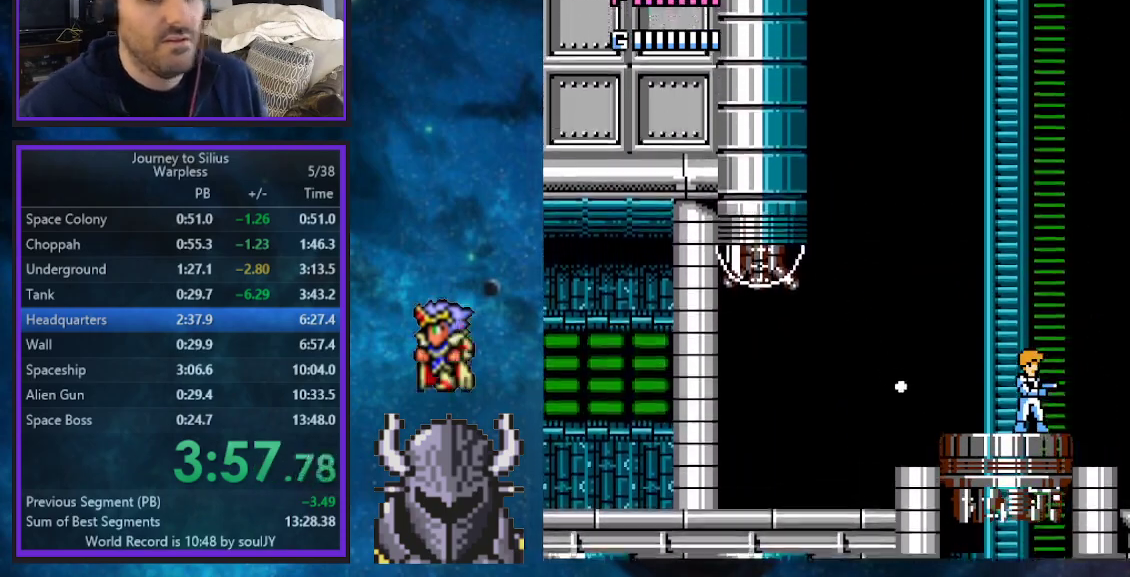
{"buttons": [], "events": []}
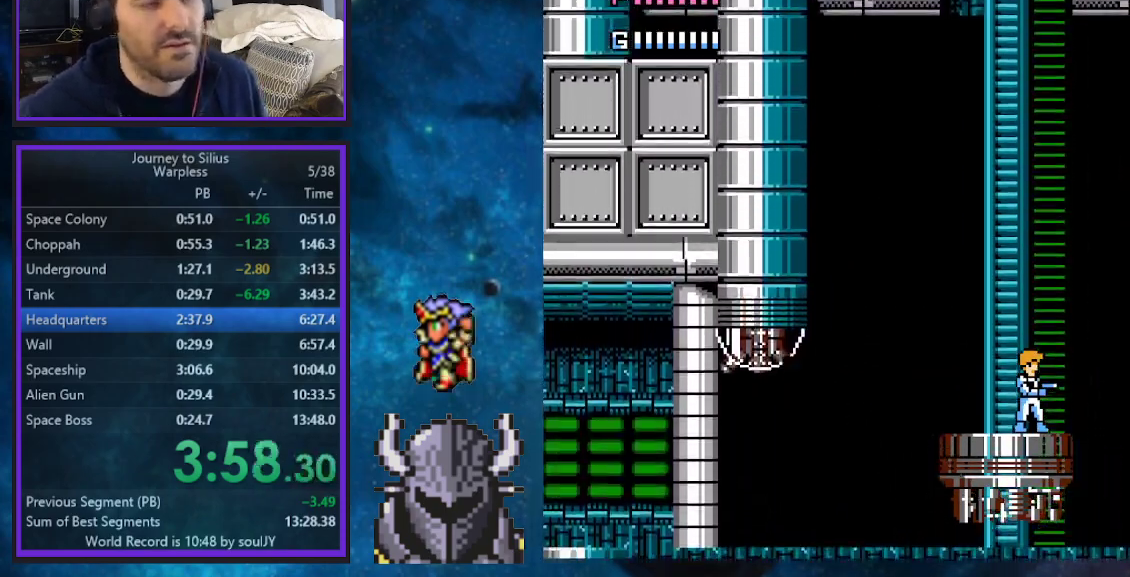
{"buttons": [], "events": []}
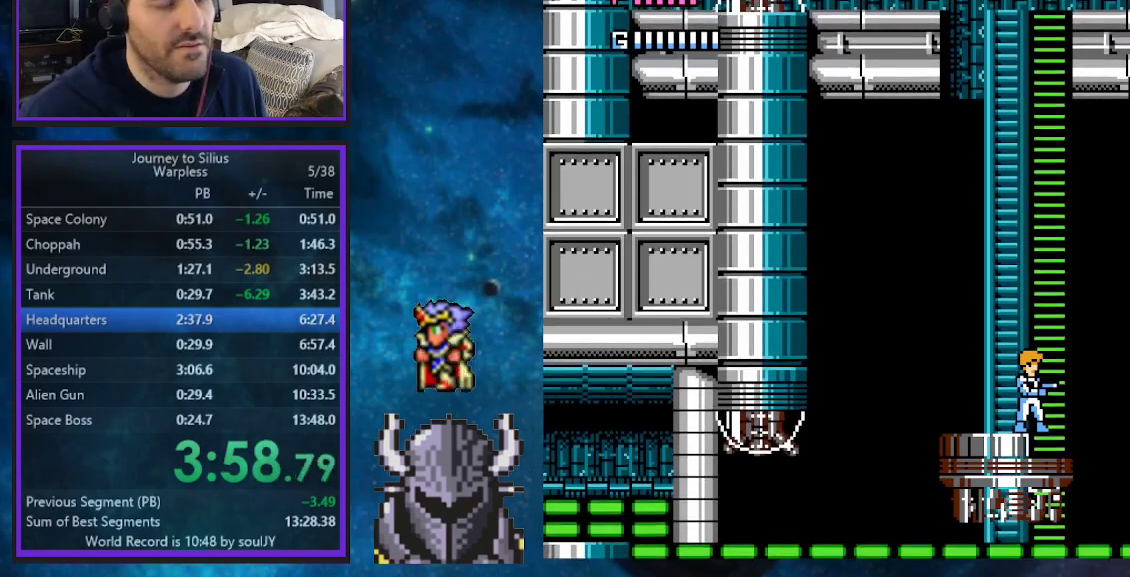
{"buttons": [], "events": []}
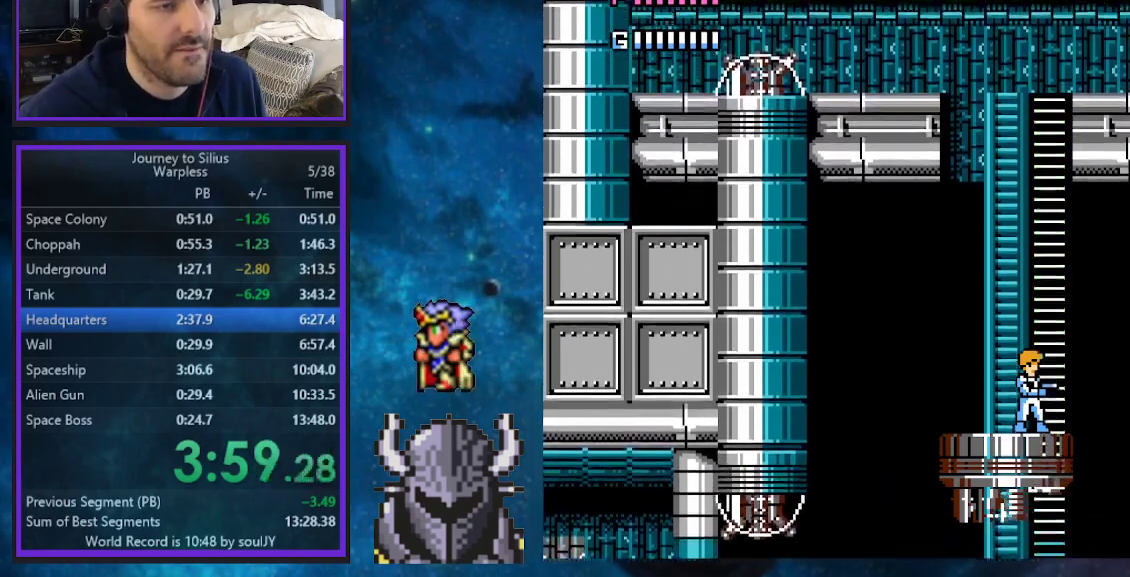
{"buttons": [], "events": []}
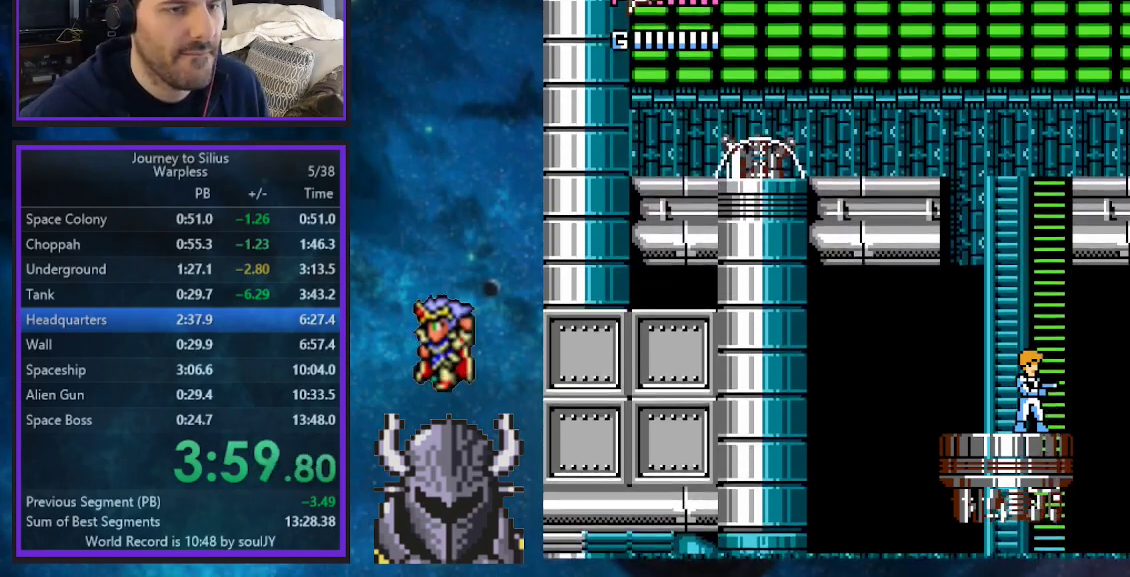
{"buttons": [], "events": []}
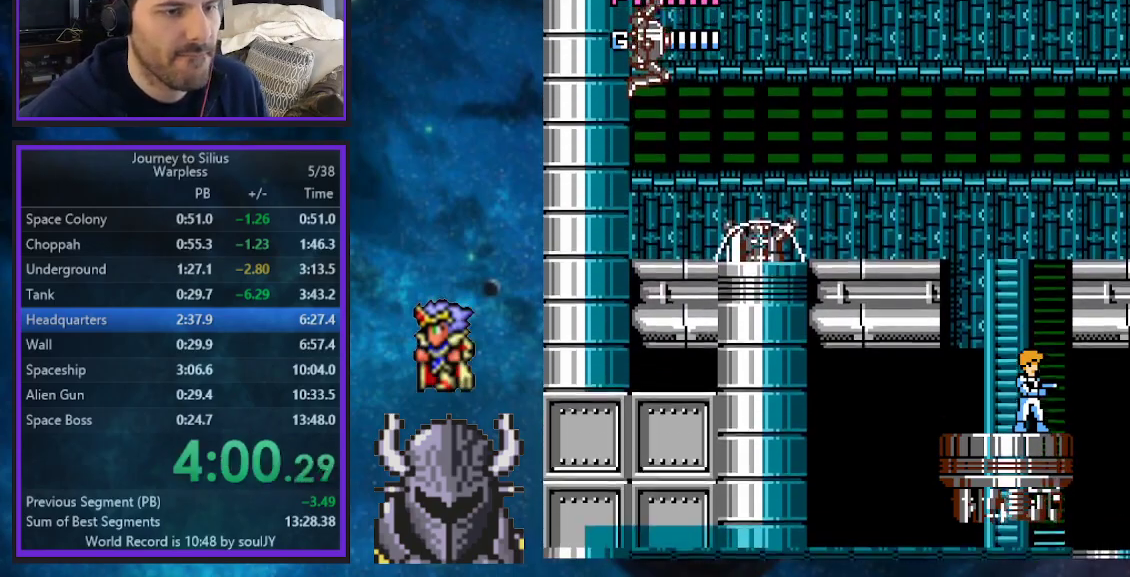
{"buttons": ["DPAD_RIGHT"], "events": [[267, "DPAD_RIGHT", "down"]]}
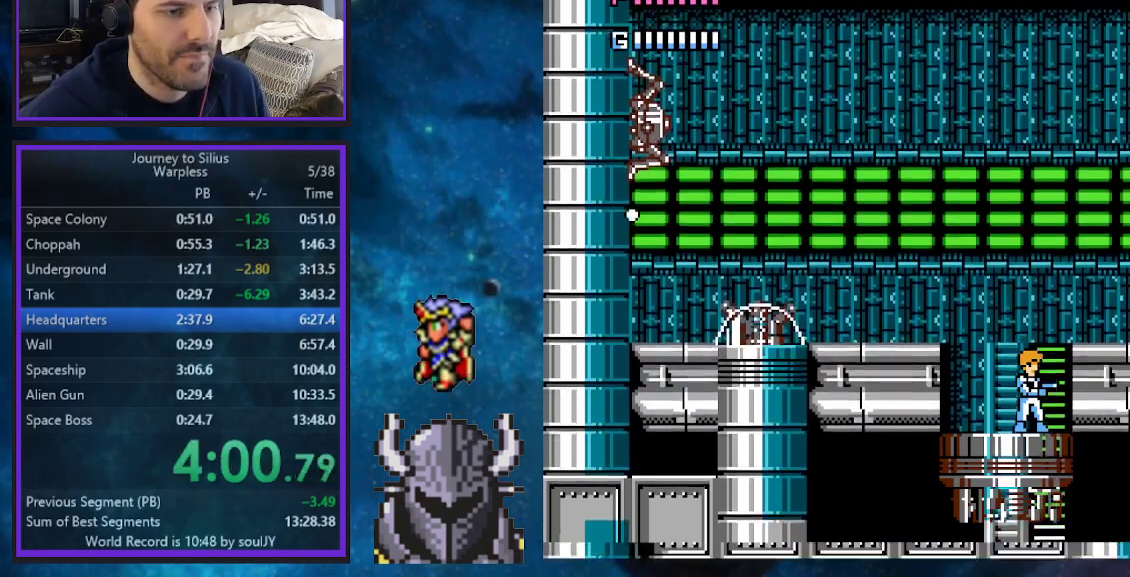
{"buttons": ["DPAD_RIGHT"], "events": []}
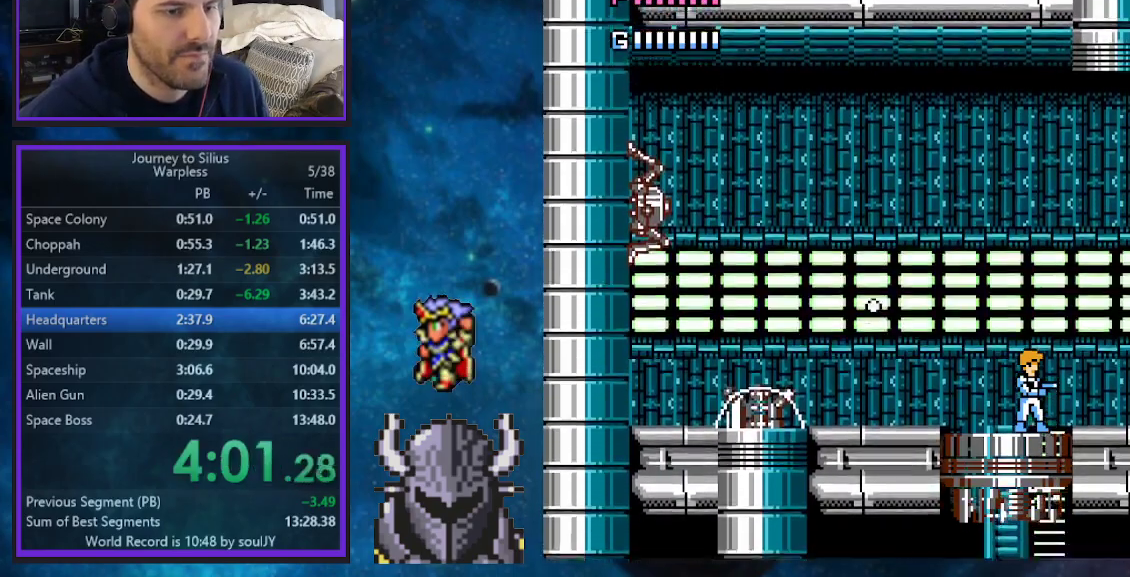
{"buttons": ["DPAD_RIGHT"], "events": []}
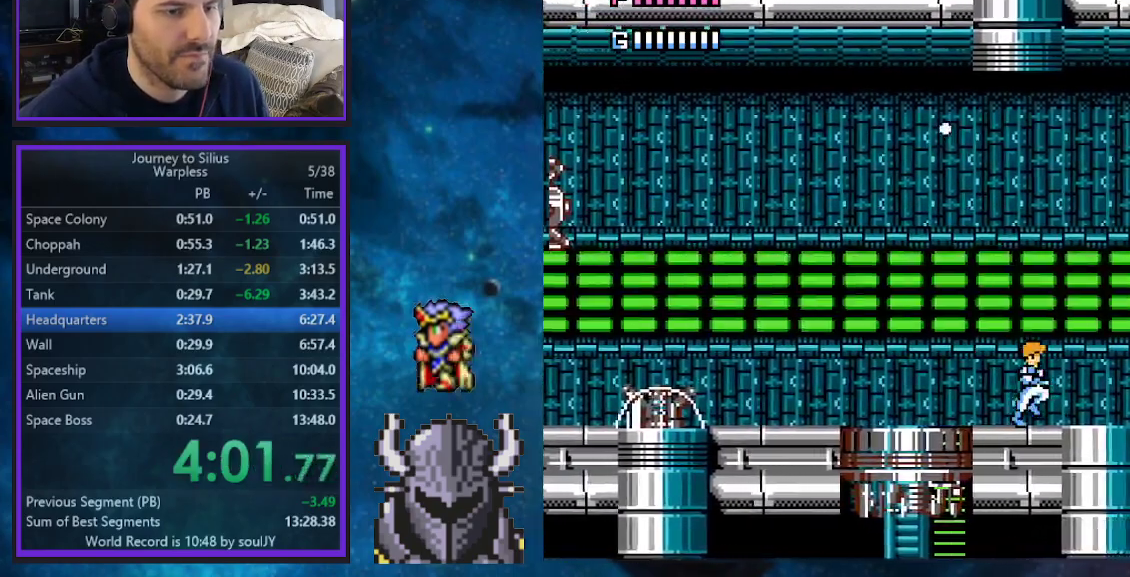
{"buttons": [], "events": [[450, "DPAD_RIGHT", "up"]]}
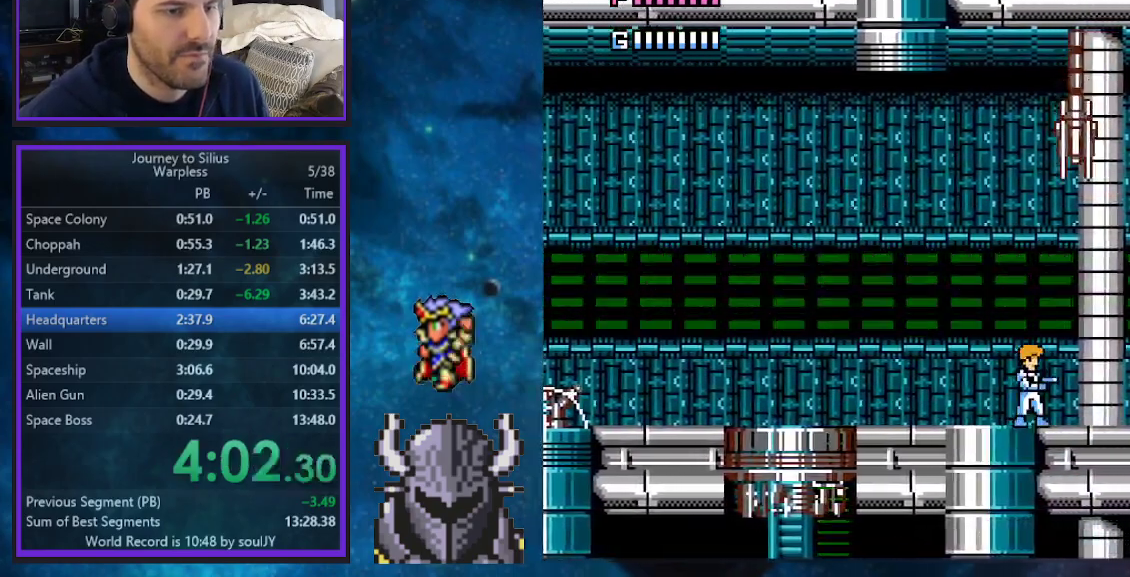
{"buttons": ["DPAD_RIGHT"], "events": [[383, "DPAD_RIGHT", "down"]]}
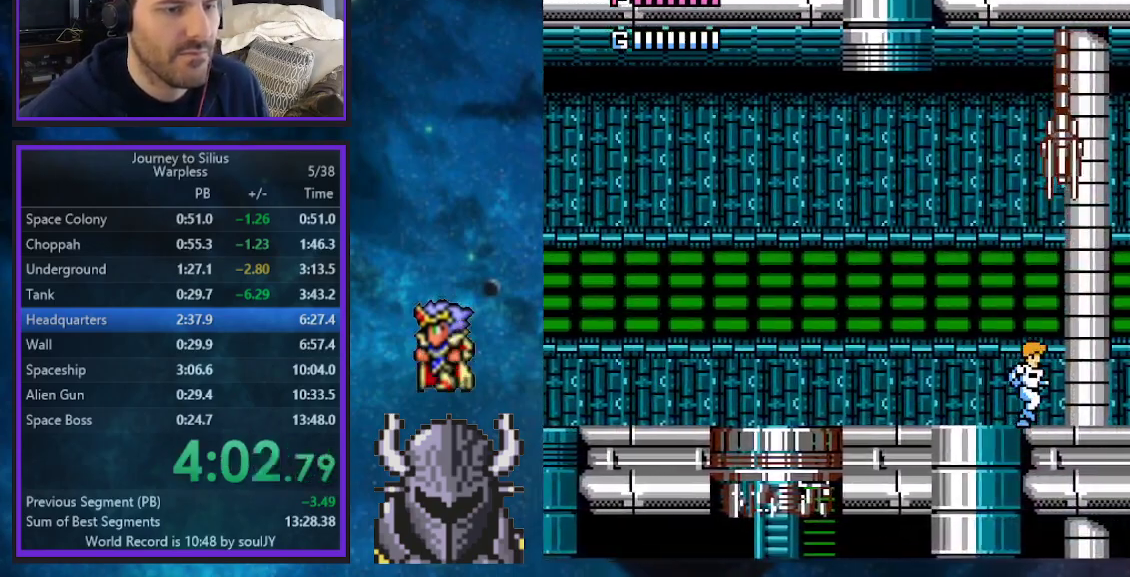
{"buttons": ["DPAD_RIGHT"], "events": []}
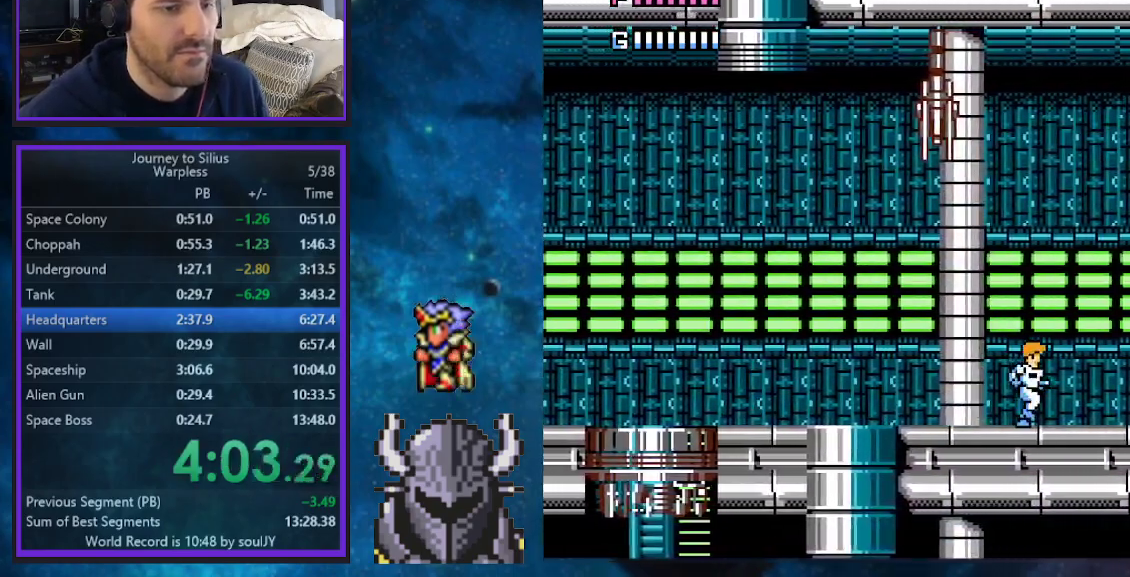
{"buttons": ["B", "DPAD_RIGHT"], "events": [[450, "B", "down"]]}
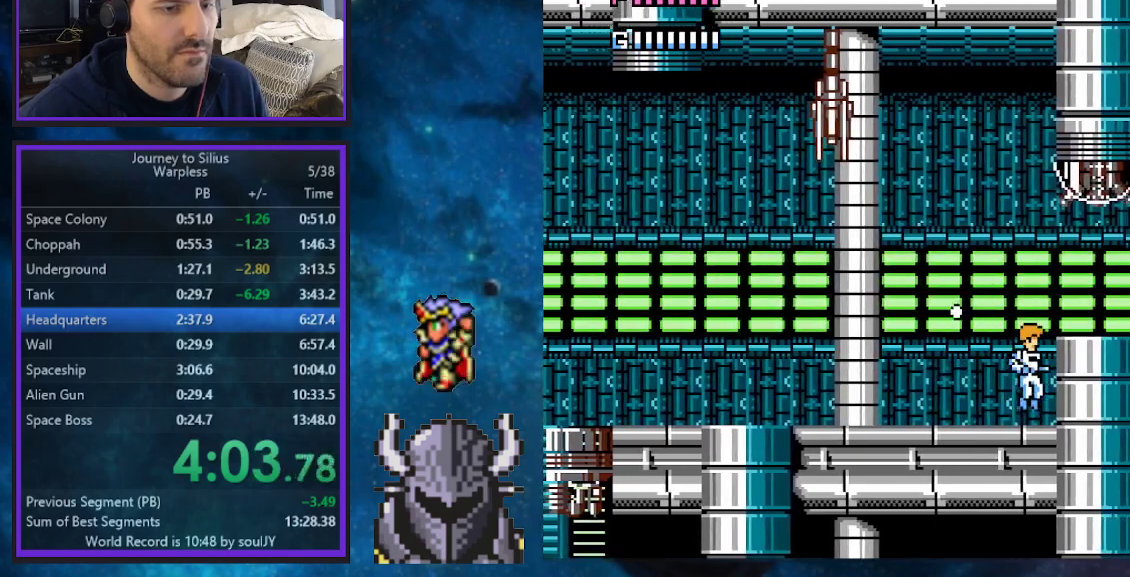
{"buttons": ["DPAD_RIGHT"], "events": [[83, "B", "up"]]}
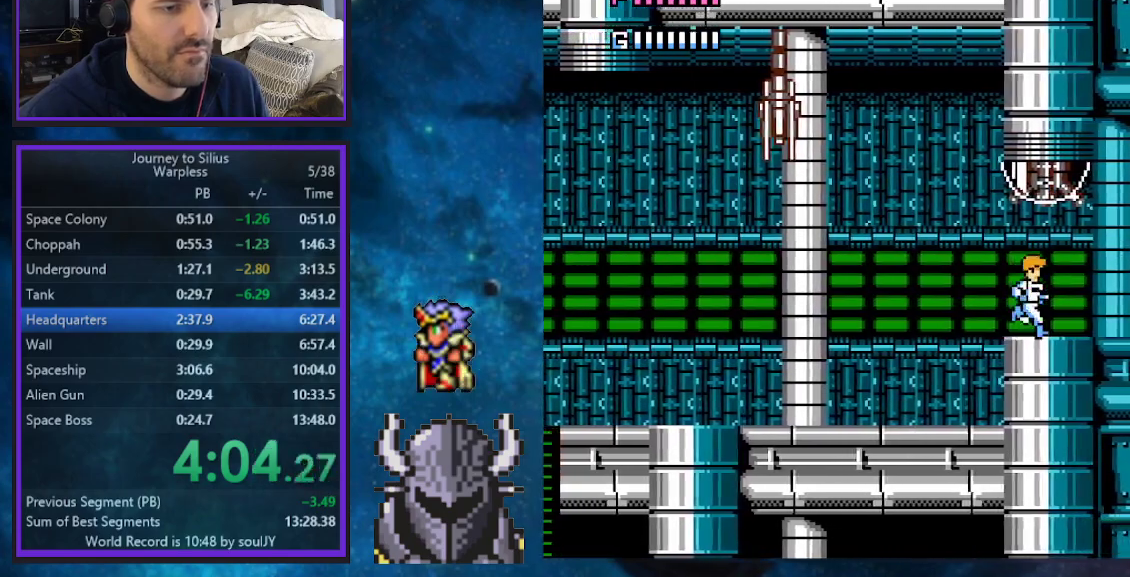
{"buttons": ["DPAD_RIGHT"], "events": []}
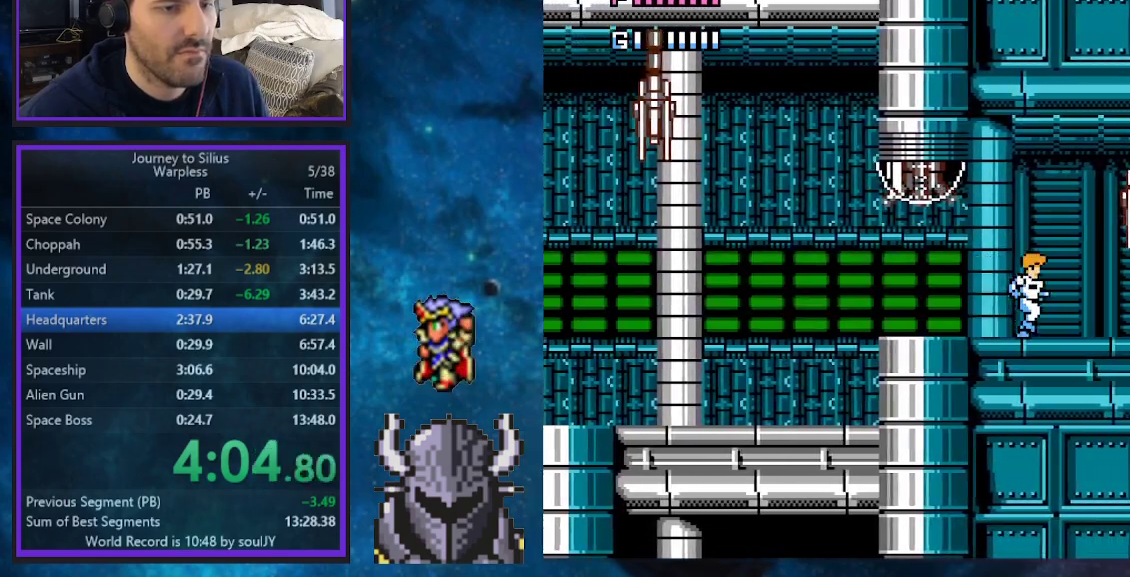
{"buttons": [], "events": [[333, "DPAD_RIGHT", "up"]]}
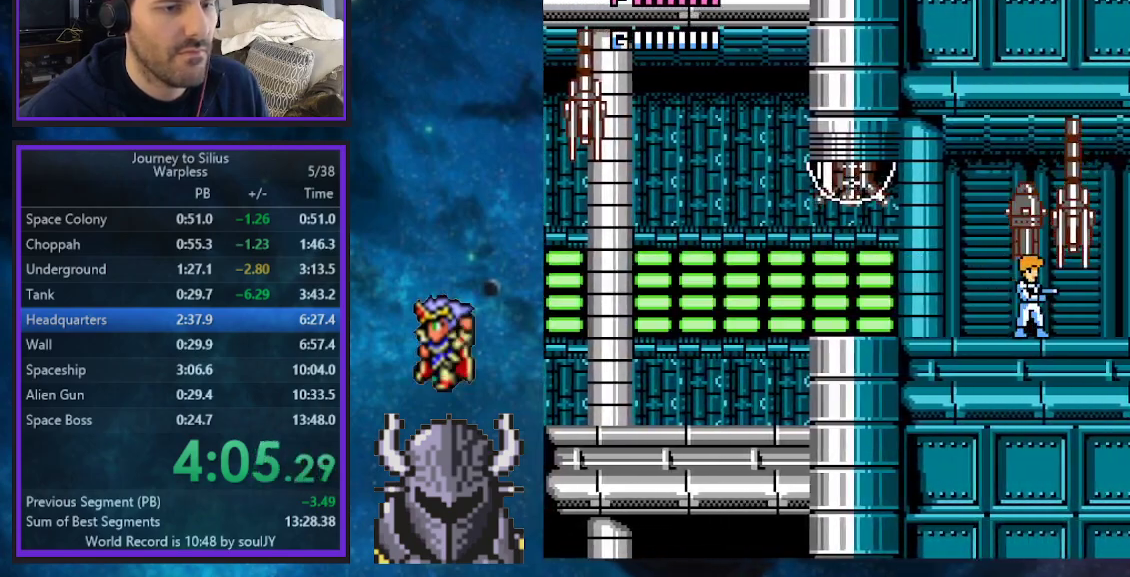
{"buttons": ["DPAD_UP", "DPAD_RIGHT"], "events": [[233, "DPAD_RIGHT", "down"], [367, "DPAD_UP", "down"]]}
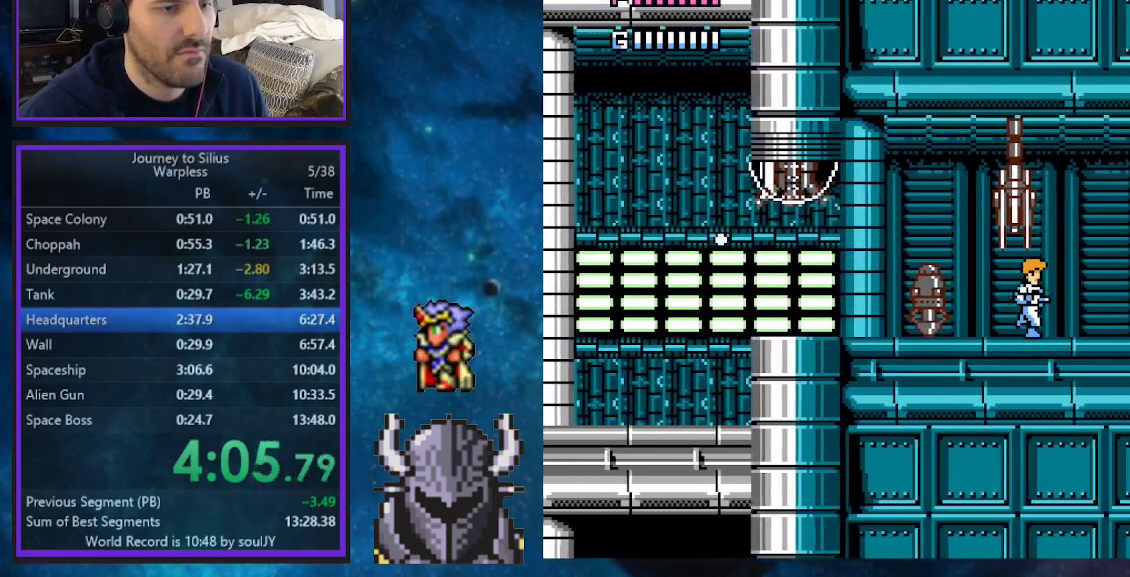
{"buttons": ["DPAD_UP", "DPAD_RIGHT"], "events": [[67, "A", "down"], [133, "A", "up"]]}
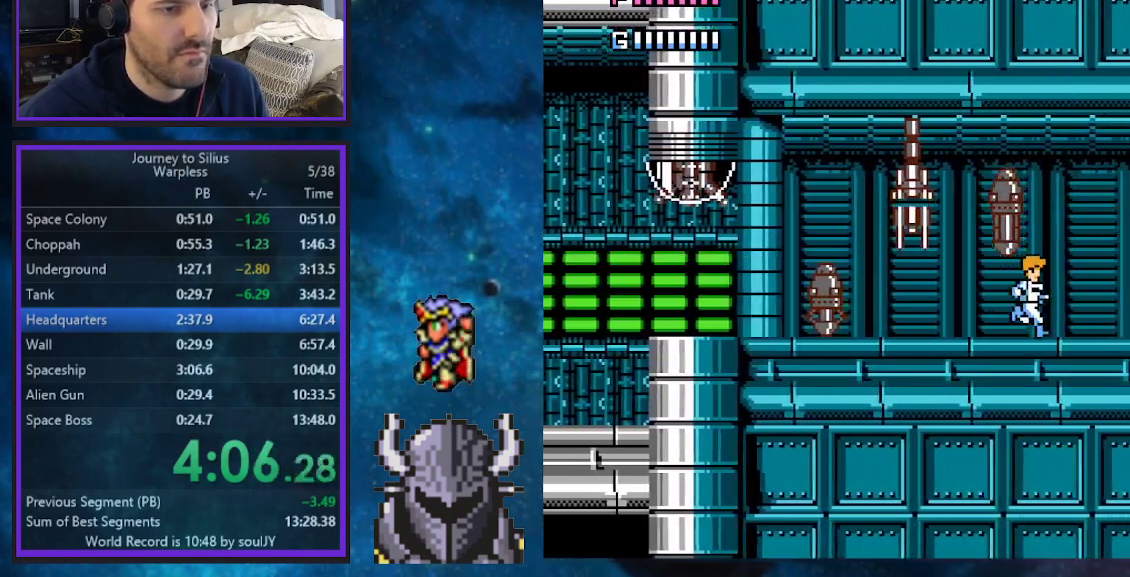
{"buttons": ["A", "DPAD_UP", "DPAD_RIGHT"], "events": [[450, "A", "down"]]}
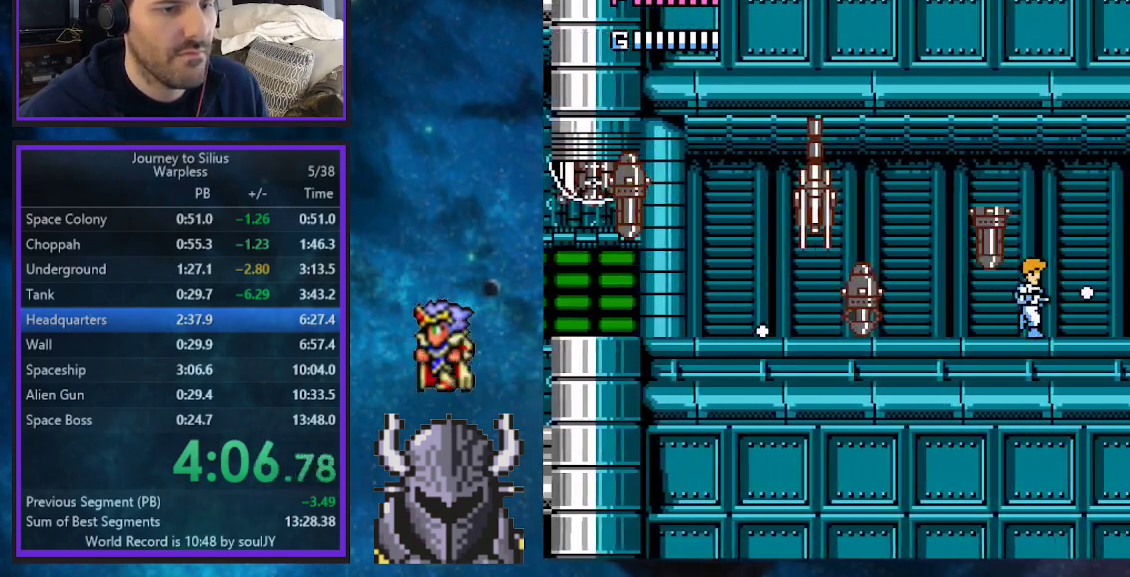
{"buttons": ["DPAD_UP", "DPAD_RIGHT"], "events": [[17, "A", "up"], [83, "A", "down"], [133, "A", "up"], [183, "A", "down"], [250, "A", "up"], [300, "A", "down"], [317, "DPAD_UP", "up"], [350, "DPAD_UP", "down"], [367, "A", "up"], [417, "A", "down"], [433, "DPAD_UP", "up"], [467, "DPAD_UP", "down"], [483, "A", "up"]]}
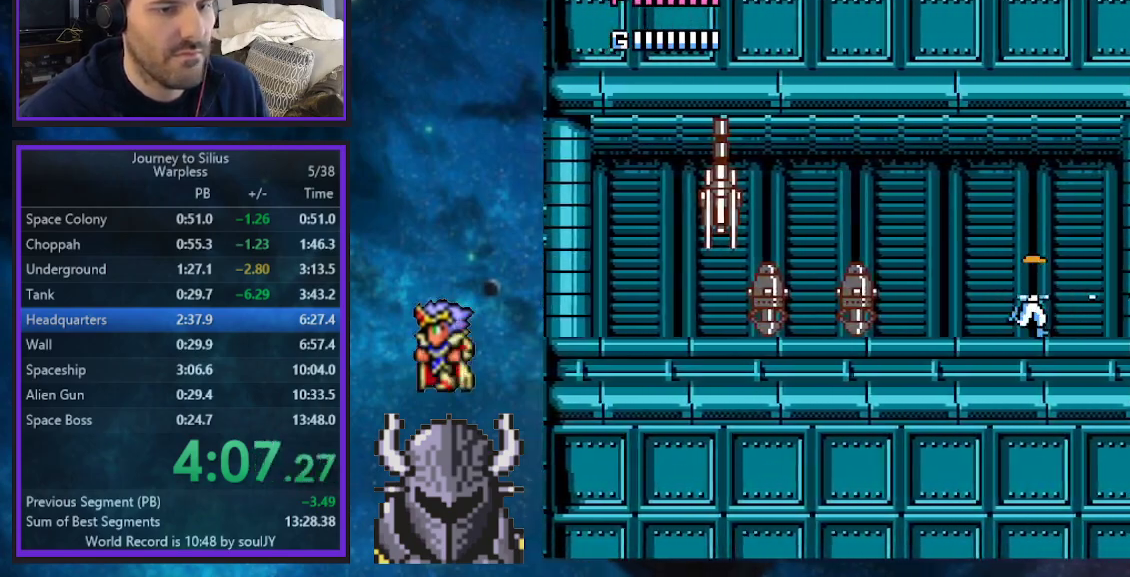
{"buttons": ["A", "DPAD_UP", "DPAD_RIGHT"], "events": [[33, "A", "down"], [50, "DPAD_UP", "up"], [83, "DPAD_UP", "down"], [117, "A", "up"], [200, "B", "down"], [300, "B", "up"], [350, "A", "down"], [433, "A", "up"], [467, "A", "down"]]}
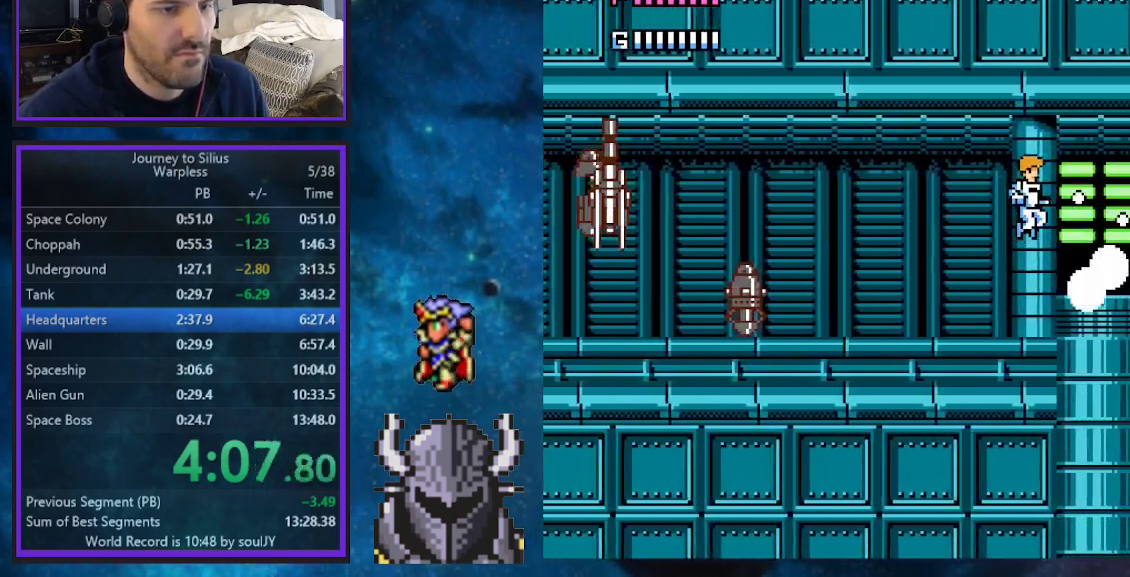
{"buttons": ["DPAD_UP", "DPAD_RIGHT"], "events": [[50, "A", "up"], [100, "A", "down"], [100, "DPAD_UP", "up"], [133, "DPAD_UP", "down"], [183, "A", "up"], [283, "B", "down"], [367, "B", "up"], [417, "A", "down"], [483, "A", "up"]]}
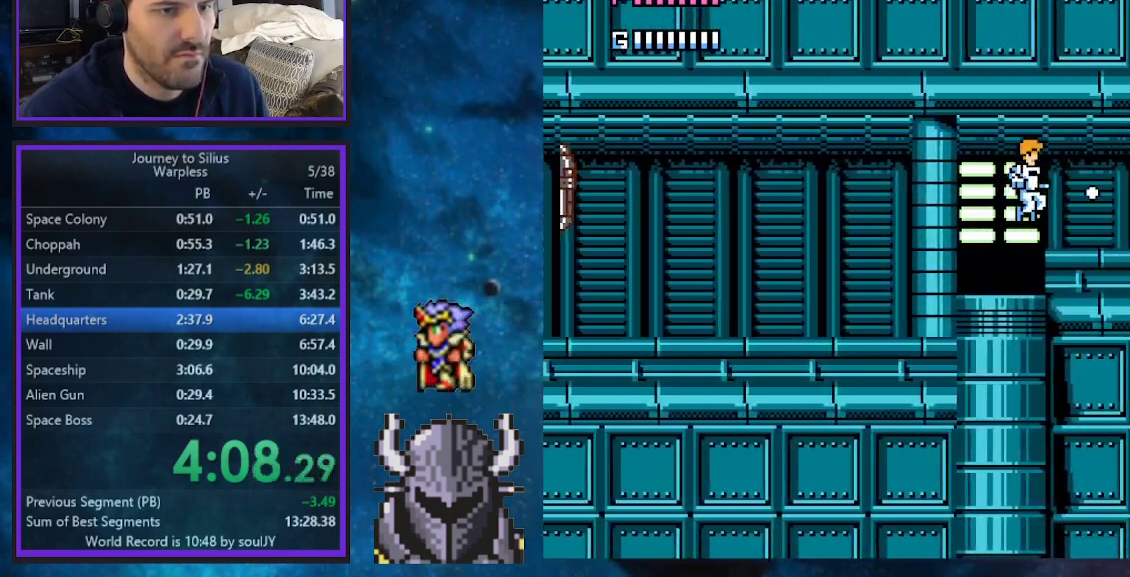
{"buttons": ["DPAD_UP", "DPAD_RIGHT"], "events": [[50, "A", "down"], [100, "A", "up"], [167, "A", "down"], [217, "A", "up"], [267, "A", "down"], [333, "A", "up"], [383, "A", "down"], [450, "A", "up"]]}
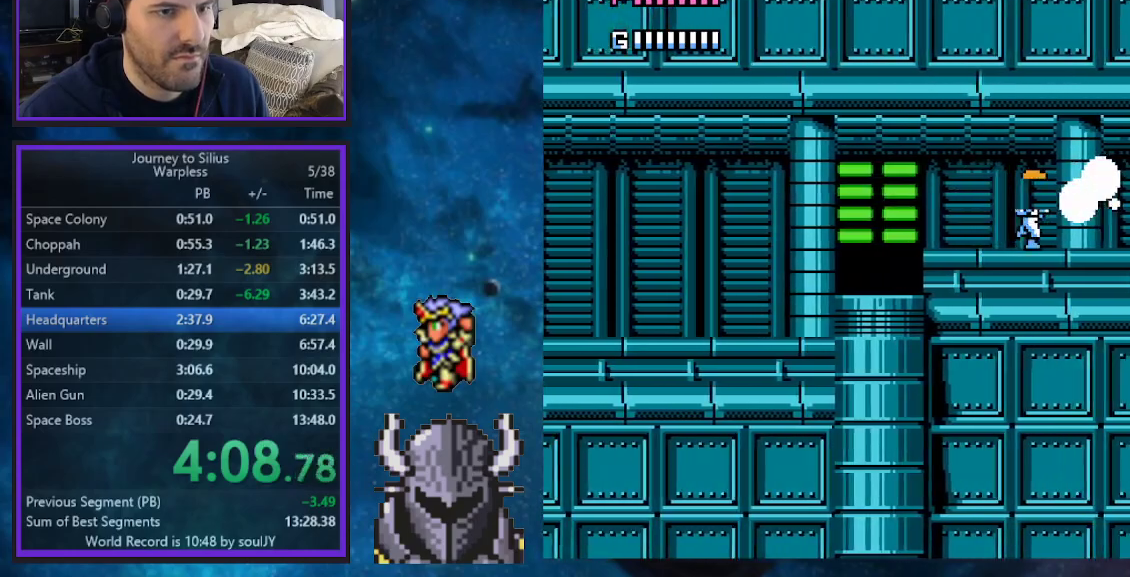
{"buttons": ["A", "DPAD_UP", "DPAD_RIGHT"], "events": [[17, "A", "down"], [67, "A", "up"], [133, "A", "down"], [200, "A", "up"], [250, "A", "down"], [317, "A", "up"], [367, "A", "down"], [433, "A", "up"], [483, "A", "down"]]}
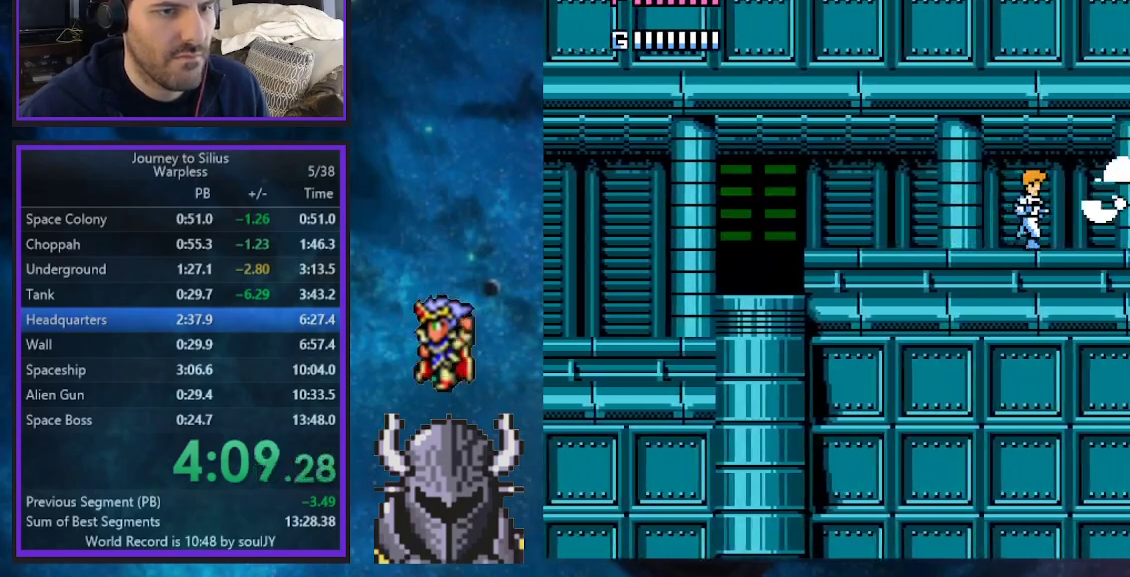
{"buttons": ["A", "DPAD_UP", "DPAD_RIGHT"], "events": [[50, "A", "up"], [100, "A", "down"], [167, "A", "up"], [233, "A", "down"], [283, "A", "up"], [350, "A", "down"], [417, "A", "up"], [467, "A", "down"]]}
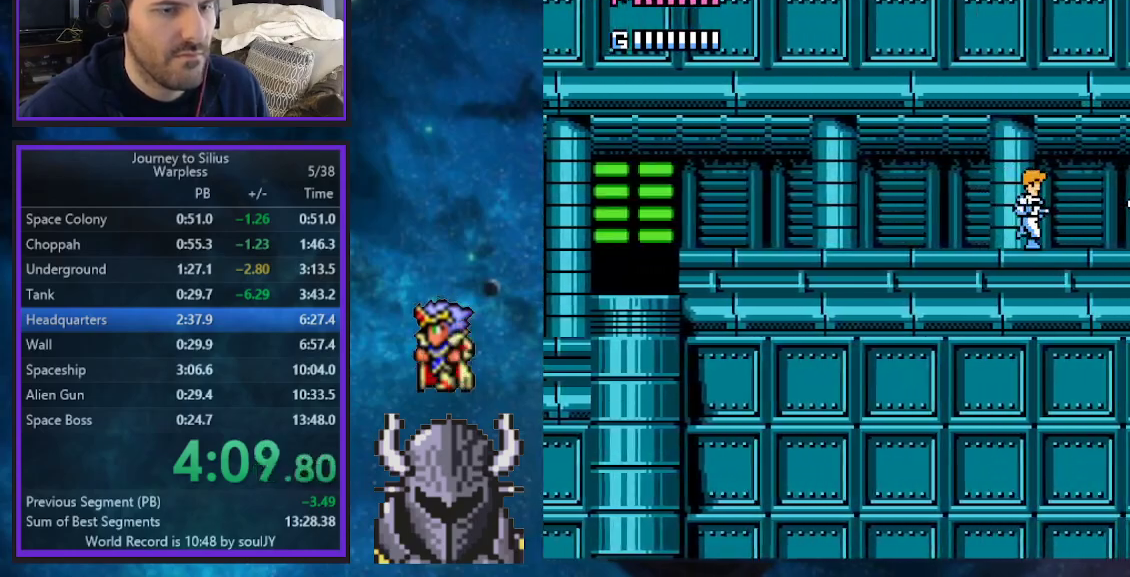
{"buttons": ["DPAD_UP", "DPAD_RIGHT"], "events": [[33, "A", "up"], [100, "A", "down"], [150, "A", "up"], [217, "A", "down"], [283, "A", "up"], [333, "A", "down"], [383, "A", "up"], [450, "A", "down"], [500, "A", "up"]]}
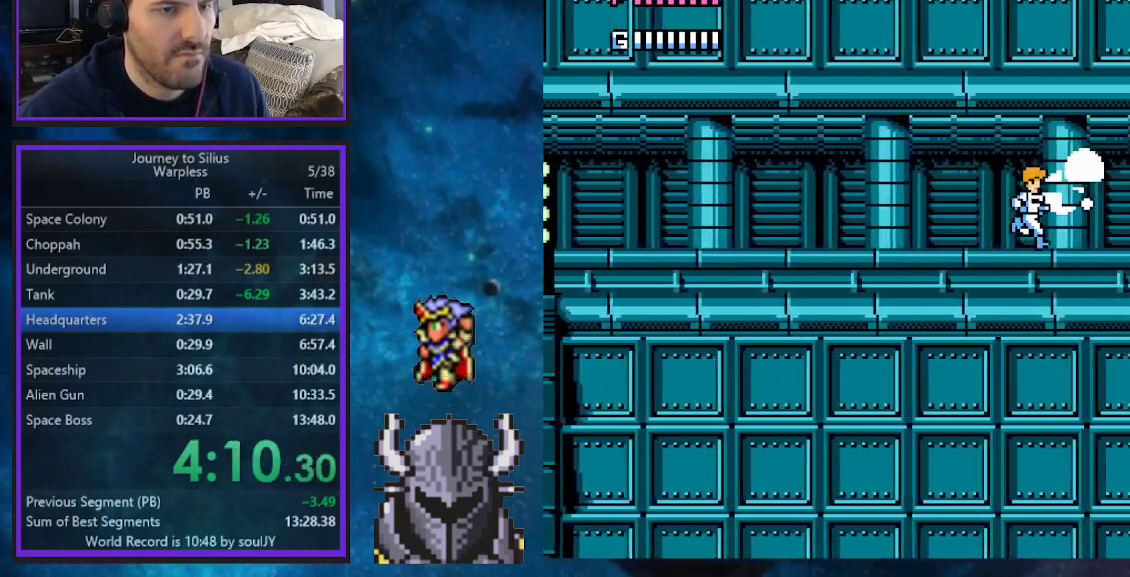
{"buttons": ["DPAD_UP", "DPAD_RIGHT"], "events": [[67, "A", "down"], [133, "A", "up"], [167, "A", "down"], [217, "A", "up"], [283, "A", "down"], [417, "A", "up"]]}
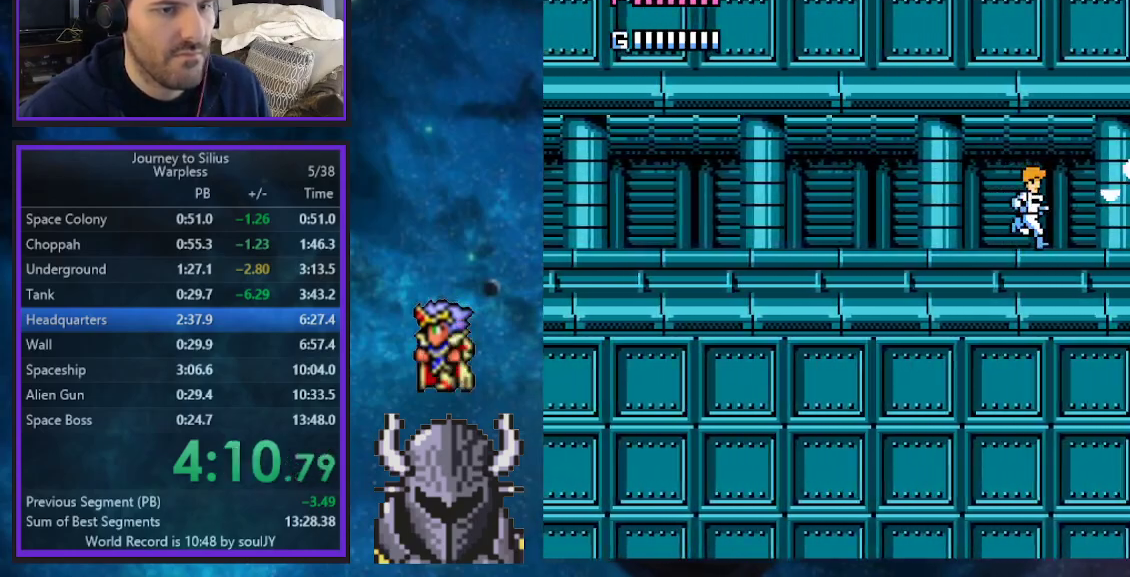
{"buttons": ["DPAD_UP", "DPAD_RIGHT"], "events": []}
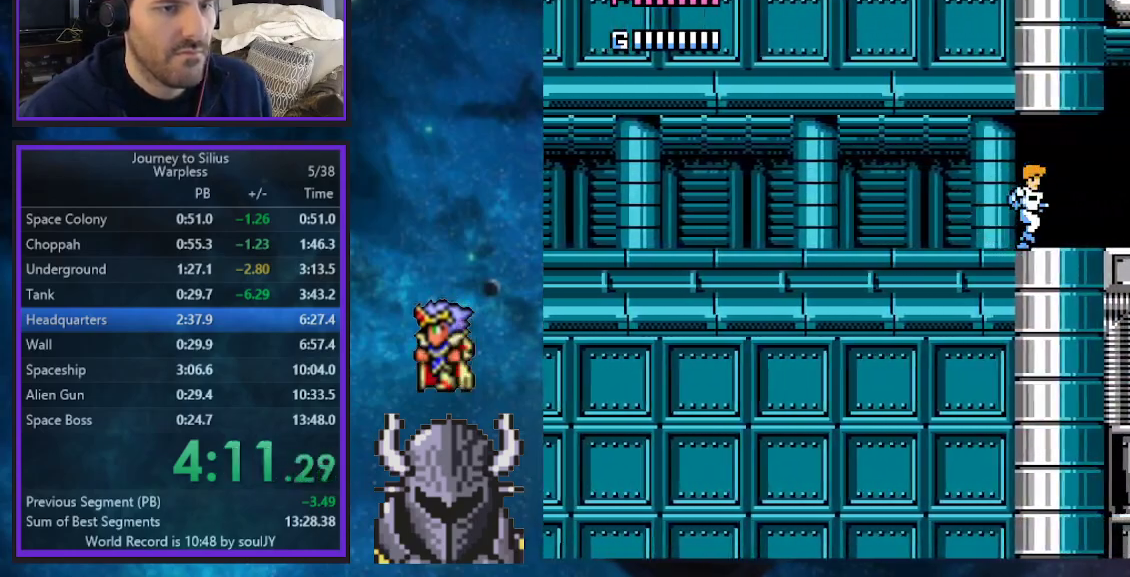
{"buttons": ["DPAD_RIGHT"], "events": [[267, "DPAD_RIGHT", "up"], [283, "B", "down"], [283, "DPAD_LEFT", "down"], [317, "DPAD_UP", "up"], [350, "DPAD_UP", "down"], [383, "B", "up"], [417, "DPAD_LEFT", "up"], [417, "DPAD_RIGHT", "down"], [417, "DPAD_UP", "up"]]}